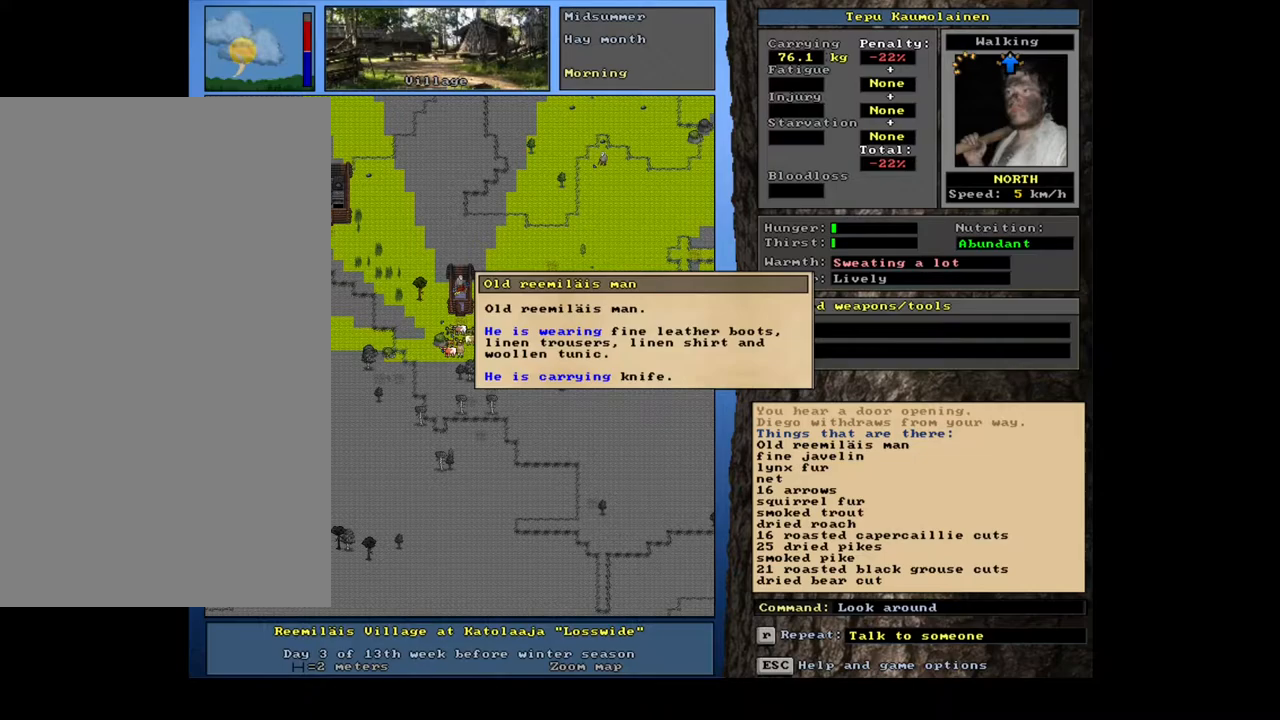
Gameplay with keyboard and mouse; each line is a JSON object with the keys and mouse buttons held at the frame after it. "events" lists presses ("down") and releases ("up") of "/", "0", "1", "2", "3", "4", "5", "6", "7", "8", "9", "a", "alt_l", "alt_r", "b", "backslash", "backspace", "c", "caps_lock", "comma", "ctrl_l", "ctrl_r", "d", "down", "e", "equals", "escape", "f", "f1", "f10", "f11", "f12", "f2", "f3", "f4", "f5", "f6", "f7", "f8", "f9", "g", "h", "i", "j", "k", "l", "lbracket", "left", "m", "minus", "n", "num0", "num1", "num2", "num3", "num4", "num5", "num6", "num7", "num8", "num9", "o", "p", "q", "quote", "r", "rbracket", "return", "right", "s", "semicolon", "shift_l", "shift_r", "space", "super_l", "super_r", "t", "tab", "tilde", "u", "v", "w", "x", "y", "z", "mouse_left", "mouse_wheel", "mouse_right", "mouse_mb4" and "mouse_mb5" between this image and that frame as [ms after this image, input, new state], when the widget could be followed in between; "." and "up" appear only as held states. "mouse_left", "mouse_wheel", "mouse_right", "mouse_mb4", "mouse_mb5" = the "left", "wheel", "right", "mb4", "mb5" buttons of the "mouse" list. No other keys are recorded. "wheel" means that the mouse wheel is clicked or scrolled. Mouse movement is not recorded. Not read: other_keys.
{"keys": [], "mouse": [], "events": [[67, "escape", "down"], [183, "escape", "up"], [350, "escape", "down"], [433, "escape", "up"]]}
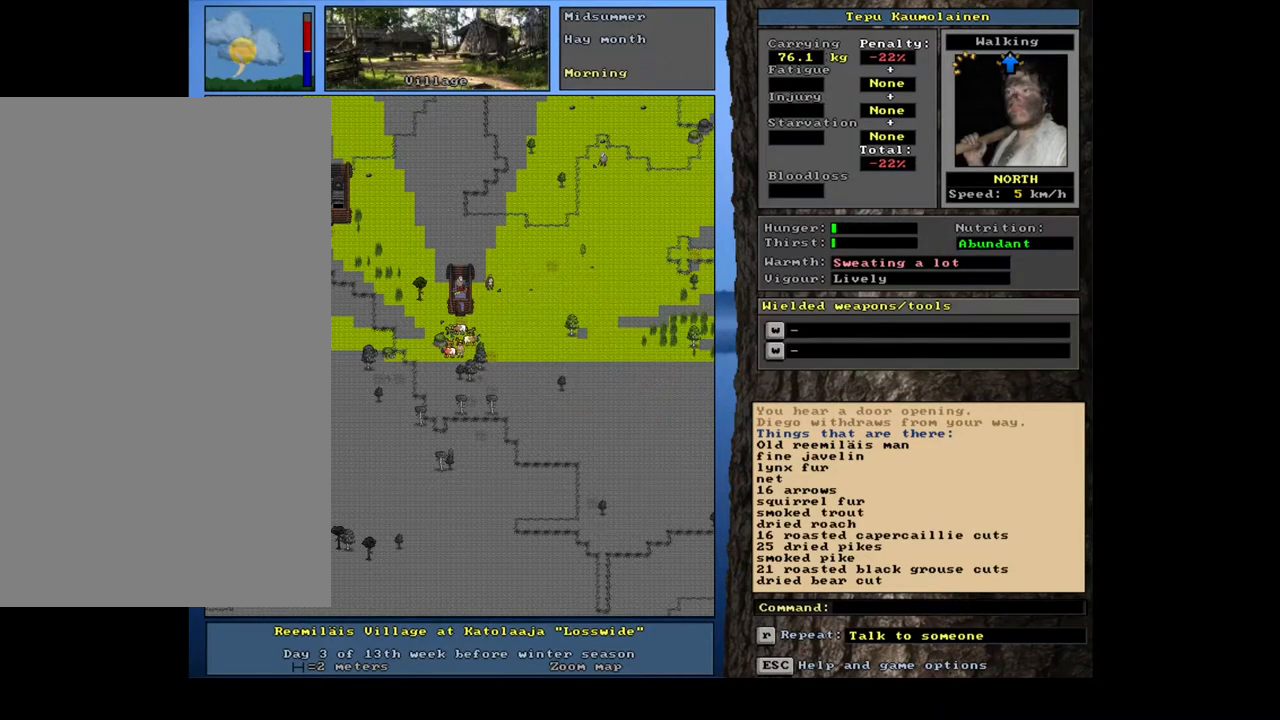
{"keys": [], "mouse": [], "events": []}
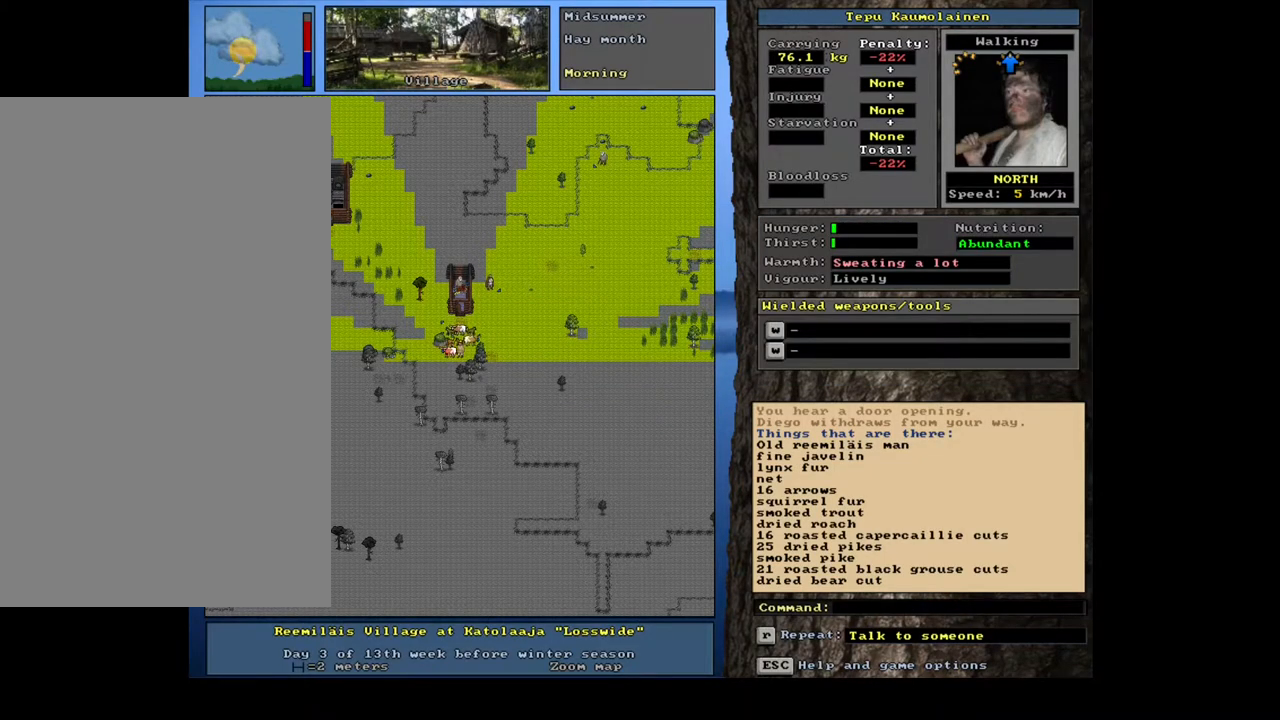
{"keys": [], "mouse": [], "events": [[150, "shift_l", "down"], [300, "g", "down"], [383, "g", "up"], [467, "shift_l", "up"]]}
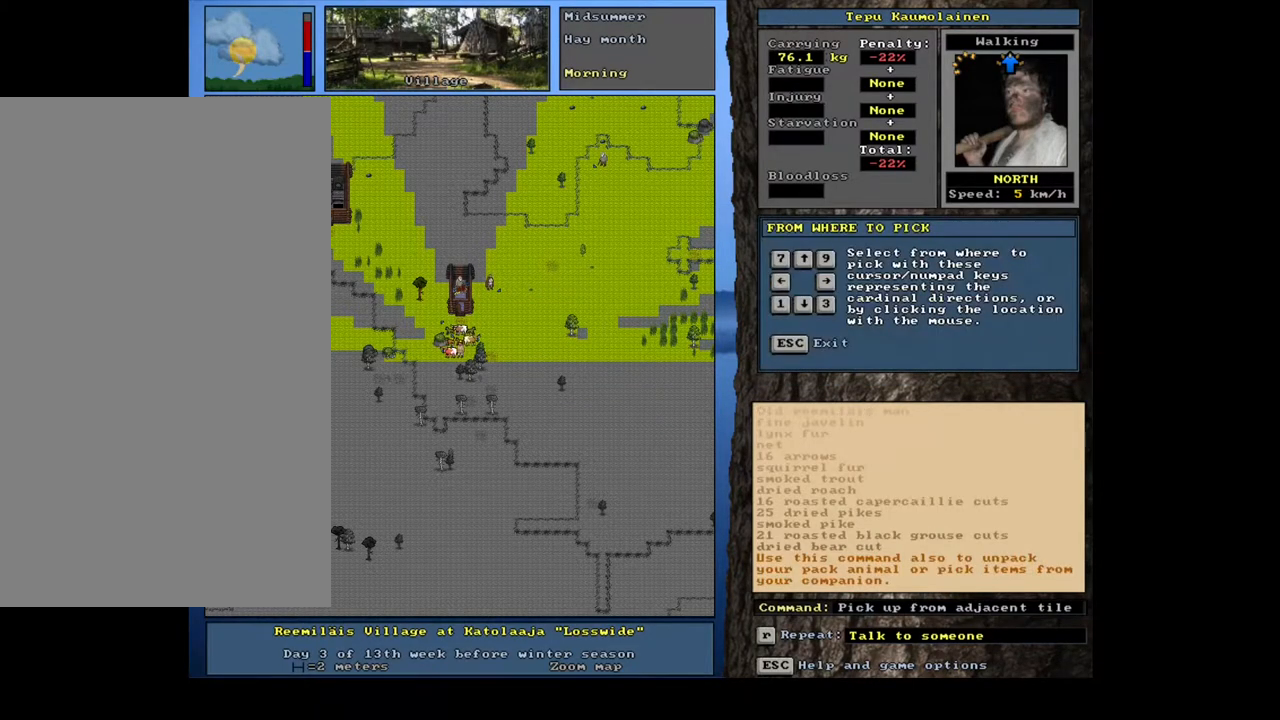
{"keys": [], "mouse": [], "events": [[67, "left", "down"], [167, "left", "up"]]}
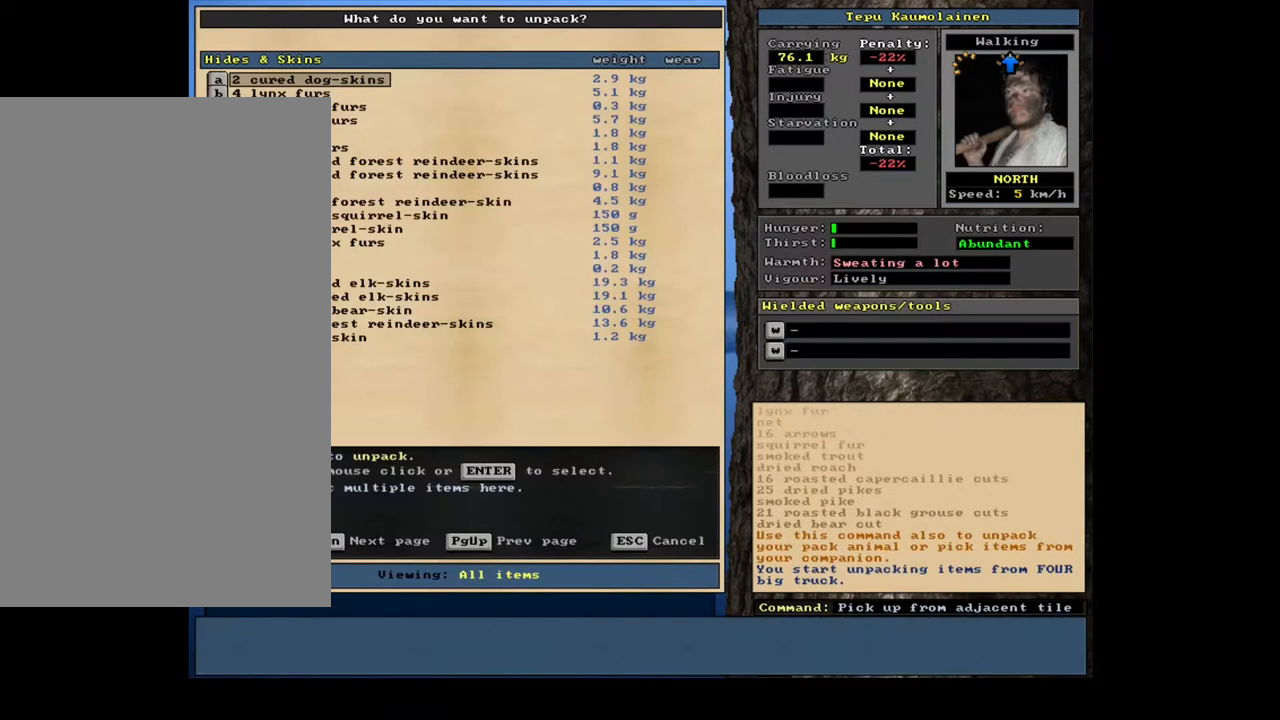
{"keys": [], "mouse": [], "events": []}
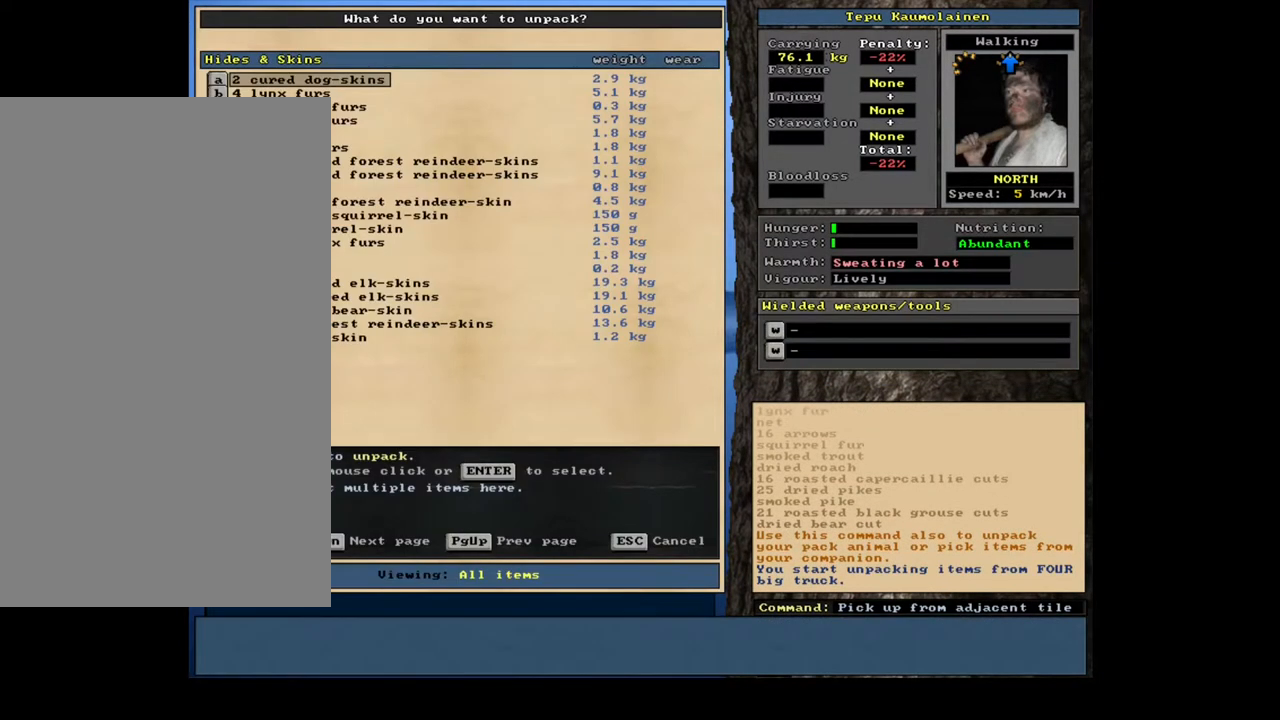
{"keys": [], "mouse": [], "events": []}
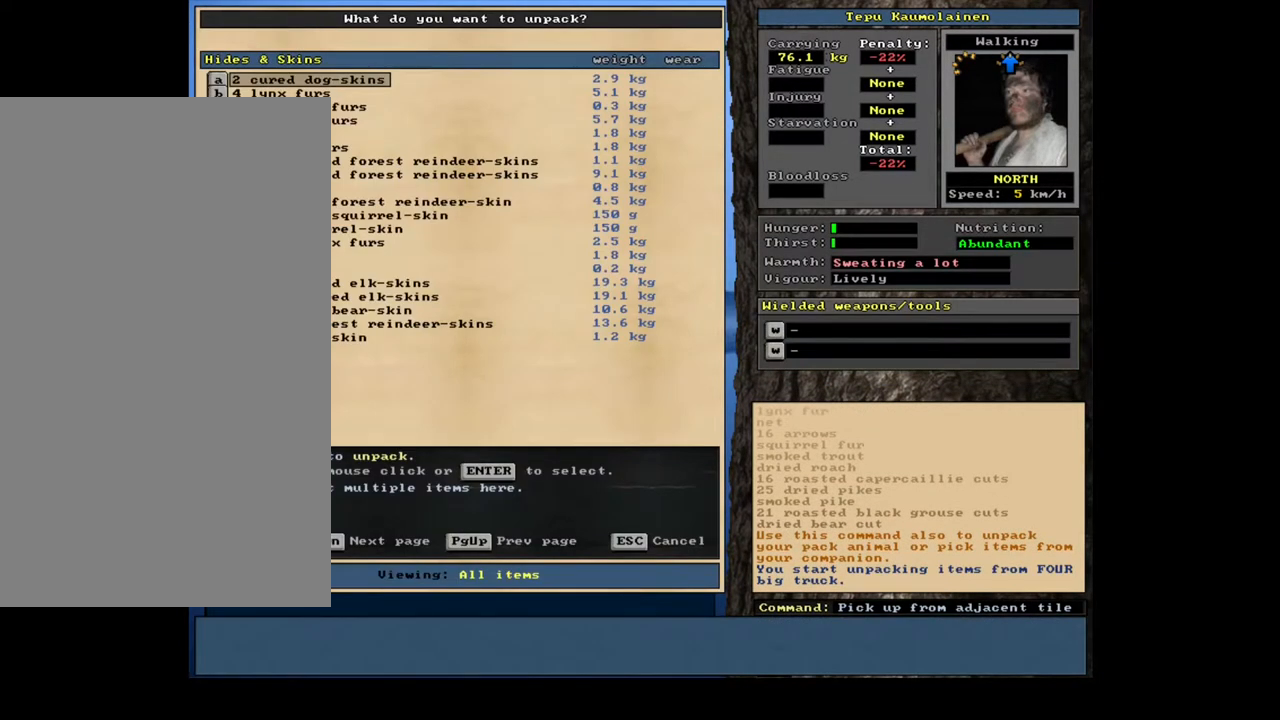
{"keys": [], "mouse": [], "events": []}
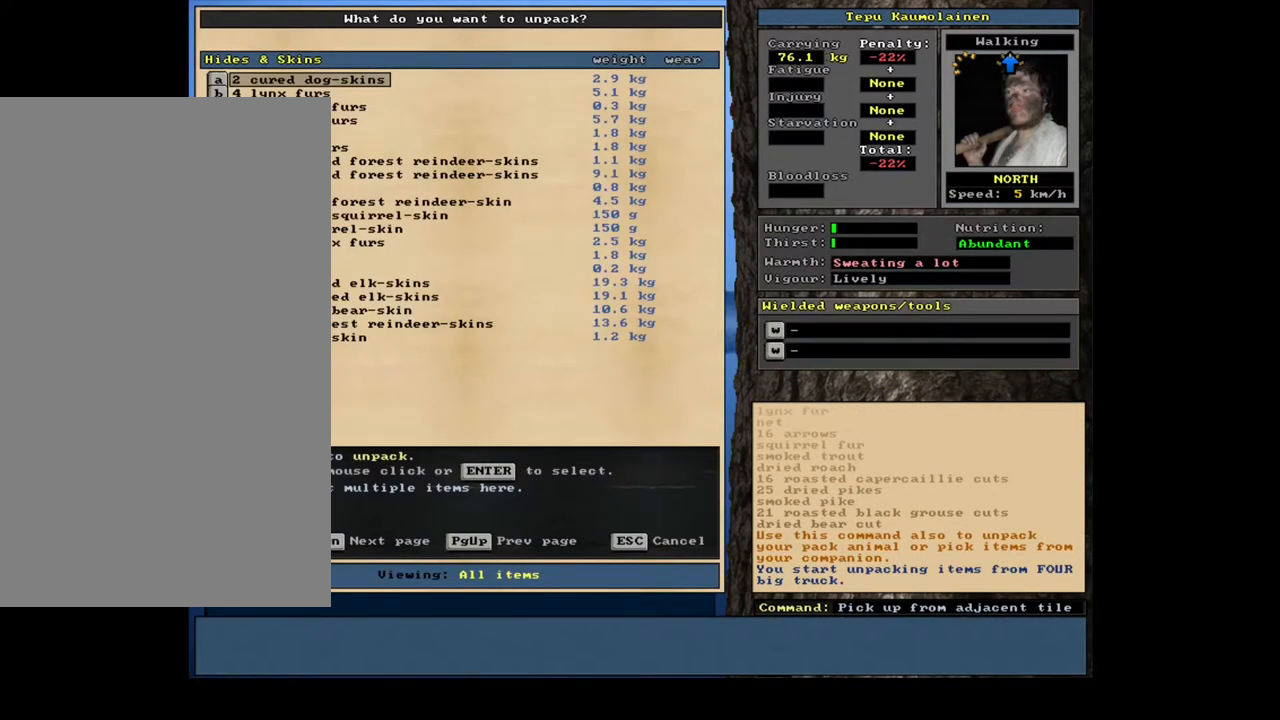
{"keys": [], "mouse": [], "events": [[367, "escape", "down"], [450, "escape", "up"]]}
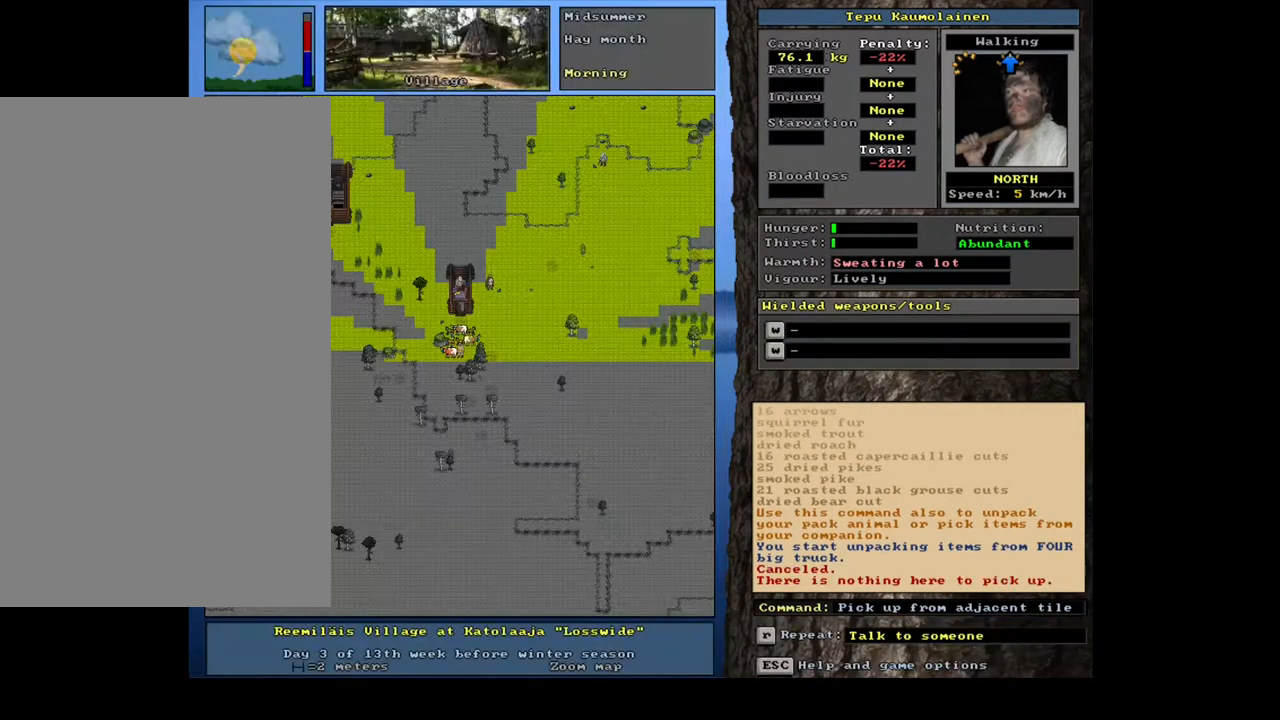
{"keys": [], "mouse": [], "events": [[83, "num3", "down"], [200, "num3", "up"]]}
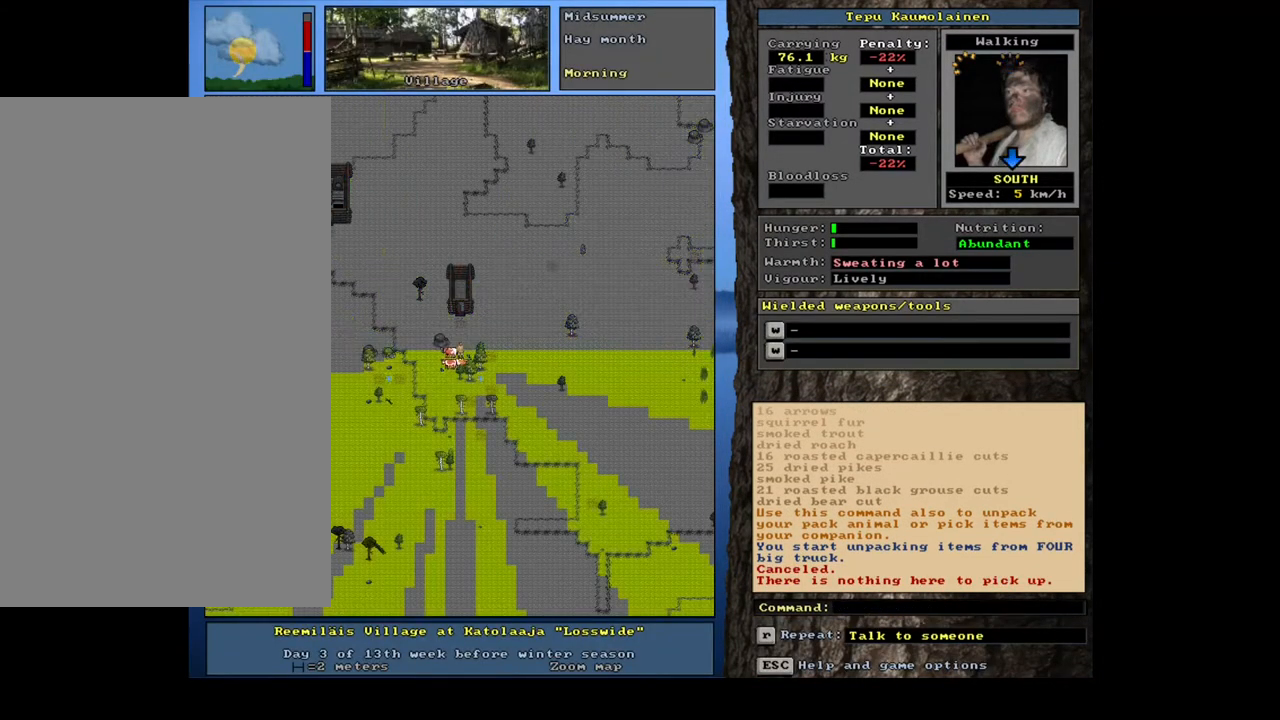
{"keys": [], "mouse": [], "events": []}
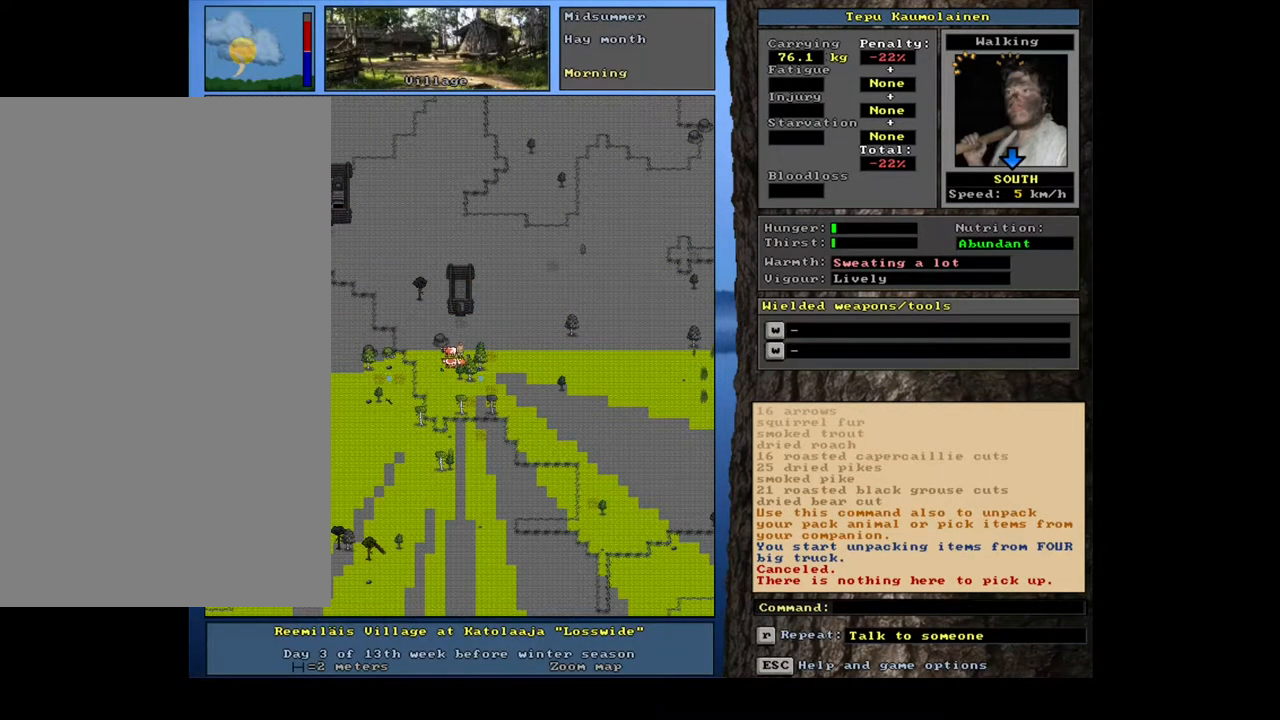
{"keys": [], "mouse": [], "events": [[33, "shift_l", "down"], [217, "g", "down"], [333, "g", "up"], [433, "shift_l", "up"]]}
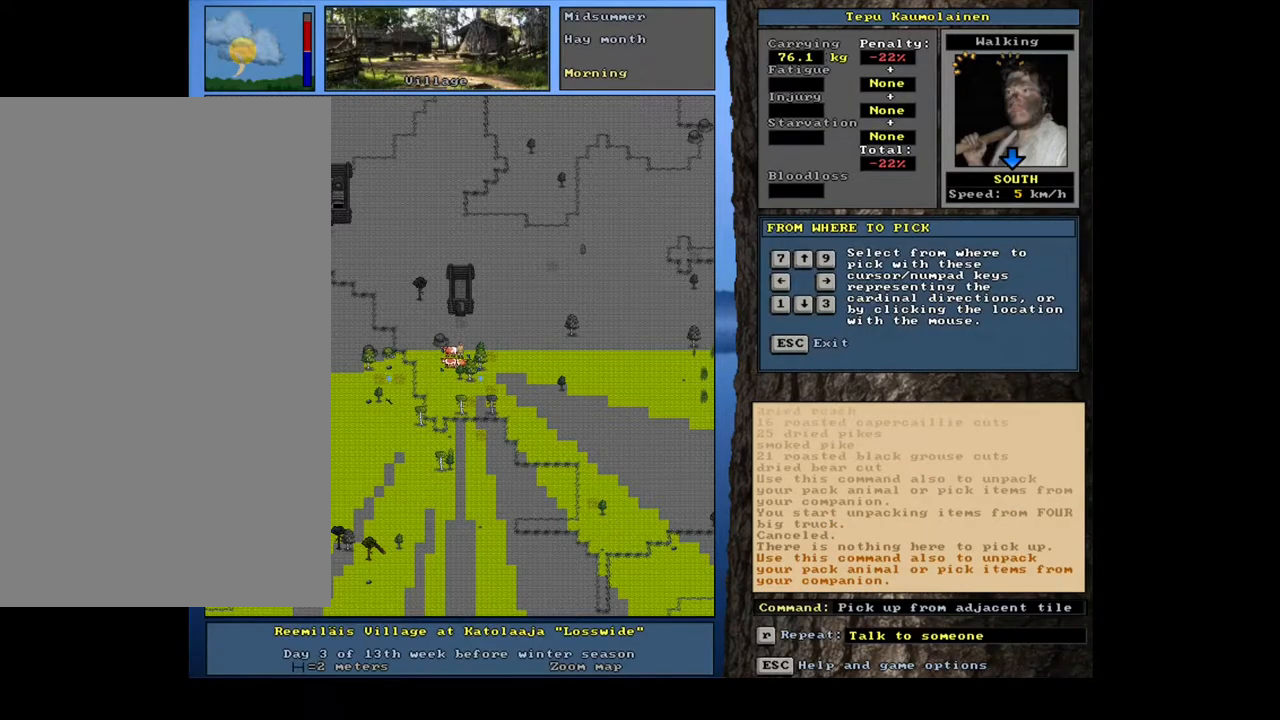
{"keys": [], "mouse": [], "events": [[133, "1", "down"], [250, "1", "up"]]}
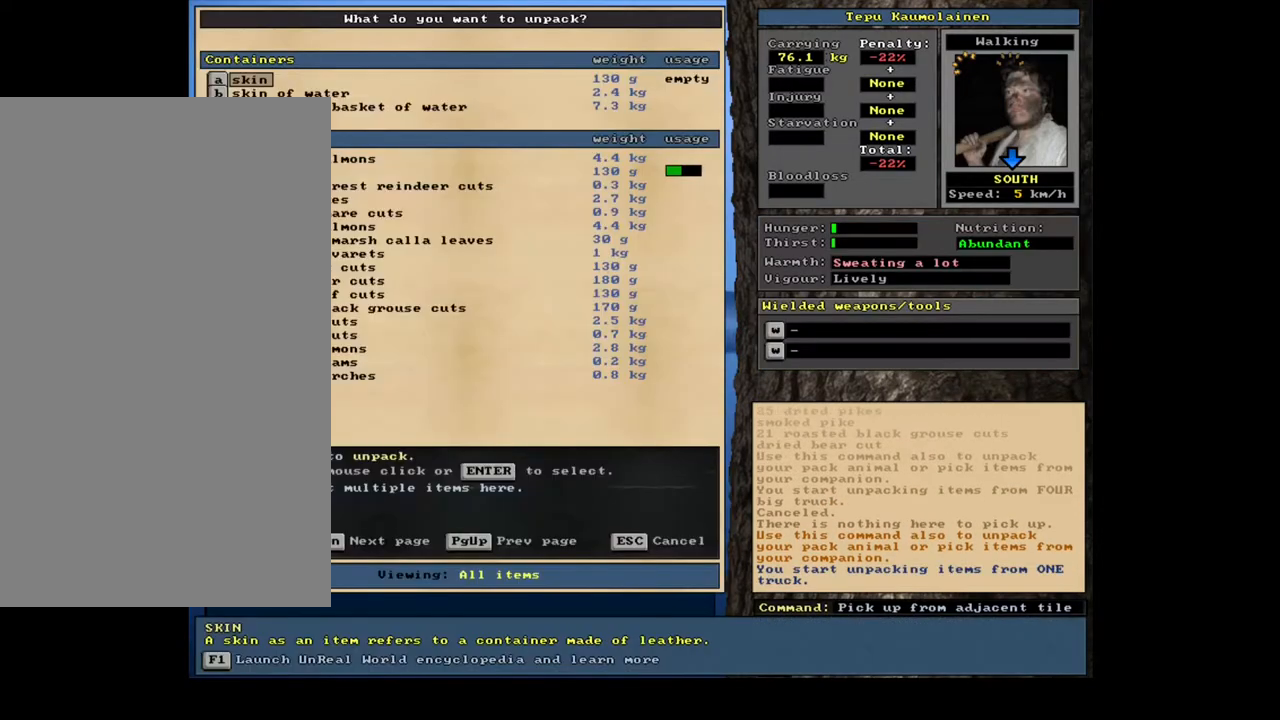
{"keys": [], "mouse": [], "events": []}
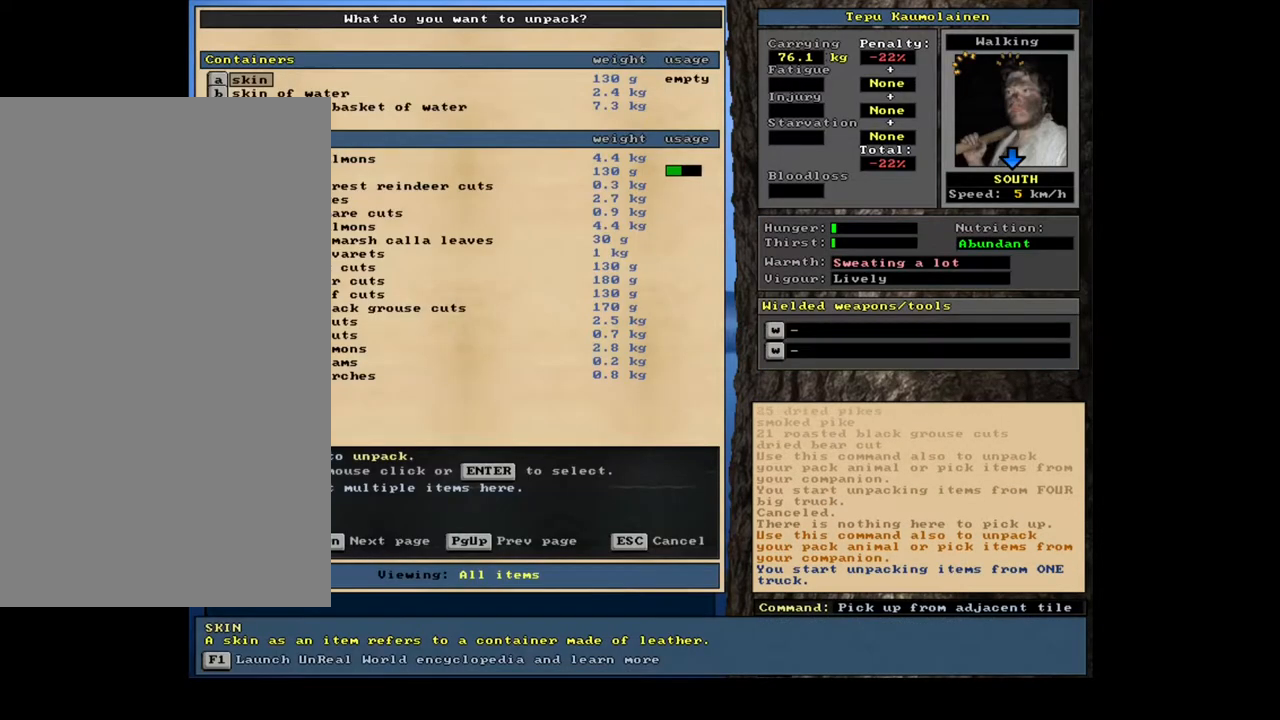
{"keys": [], "mouse": [], "events": []}
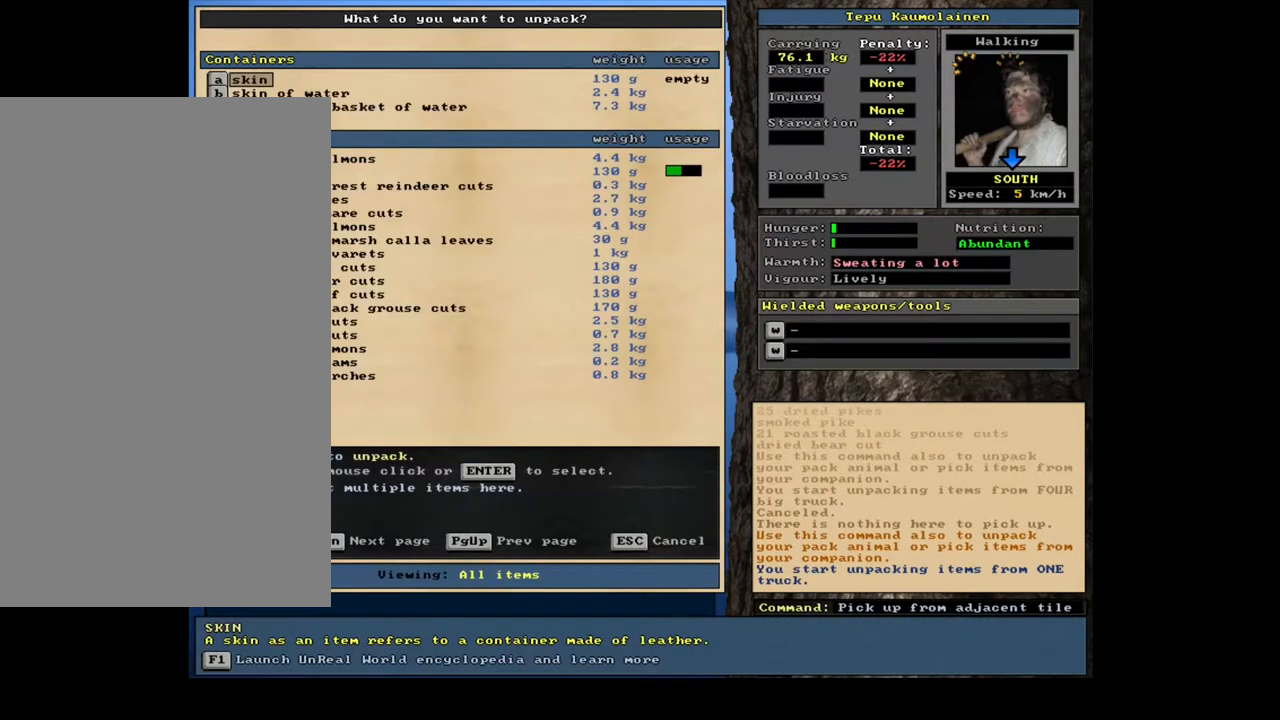
{"keys": [], "mouse": [], "events": []}
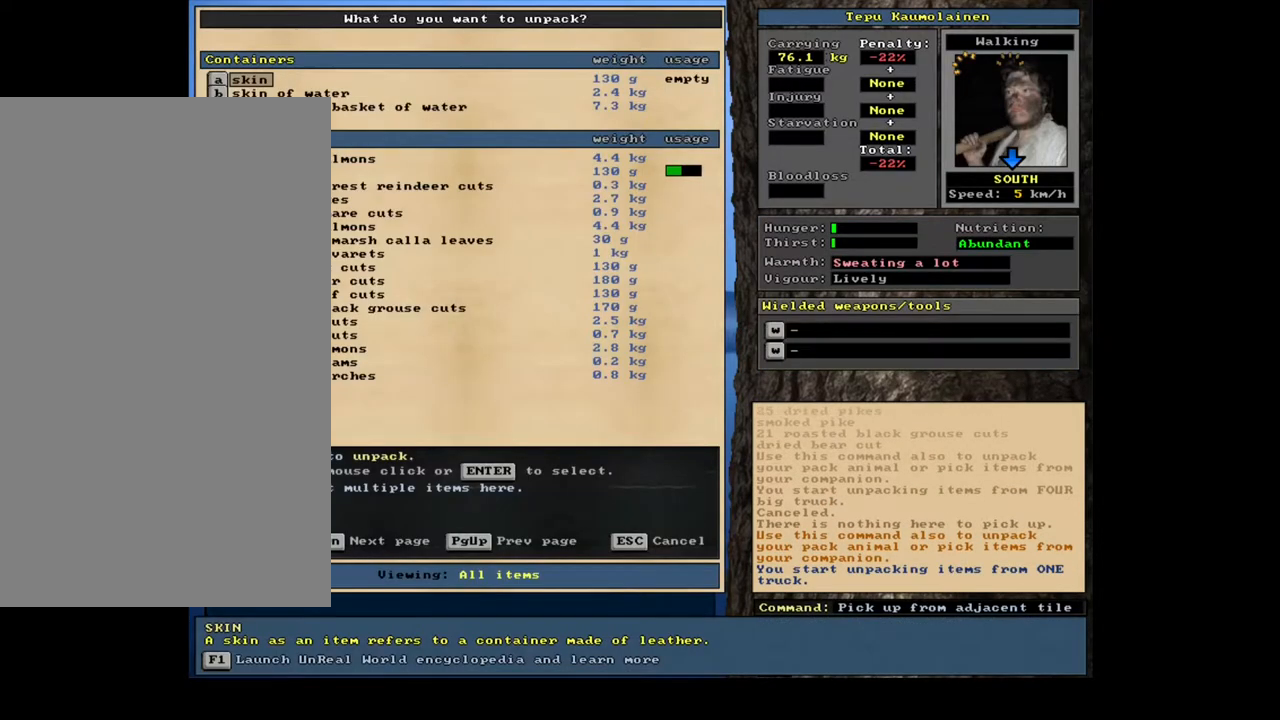
{"keys": [], "mouse": [], "events": [[200, "down", "down"], [267, "down", "up"], [350, "down", "down"], [433, "down", "up"]]}
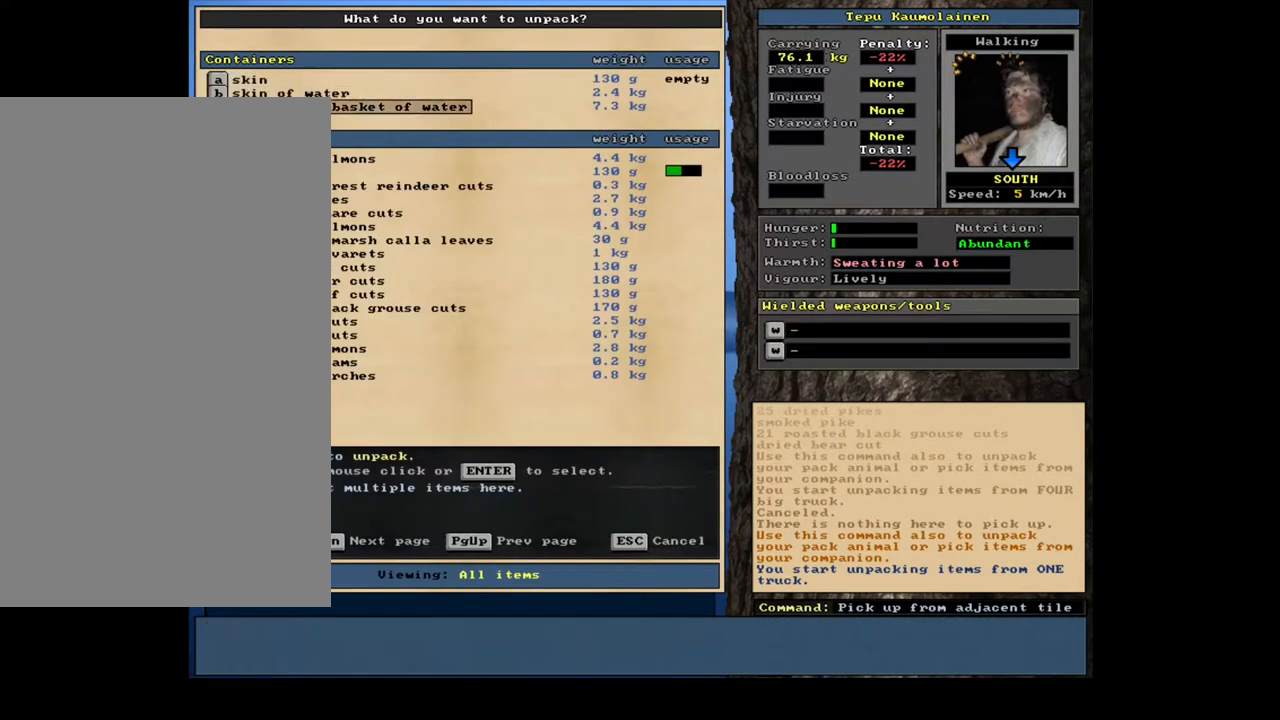
{"keys": [], "mouse": [], "events": [[83, "down", "down"], [183, "down", "up"]]}
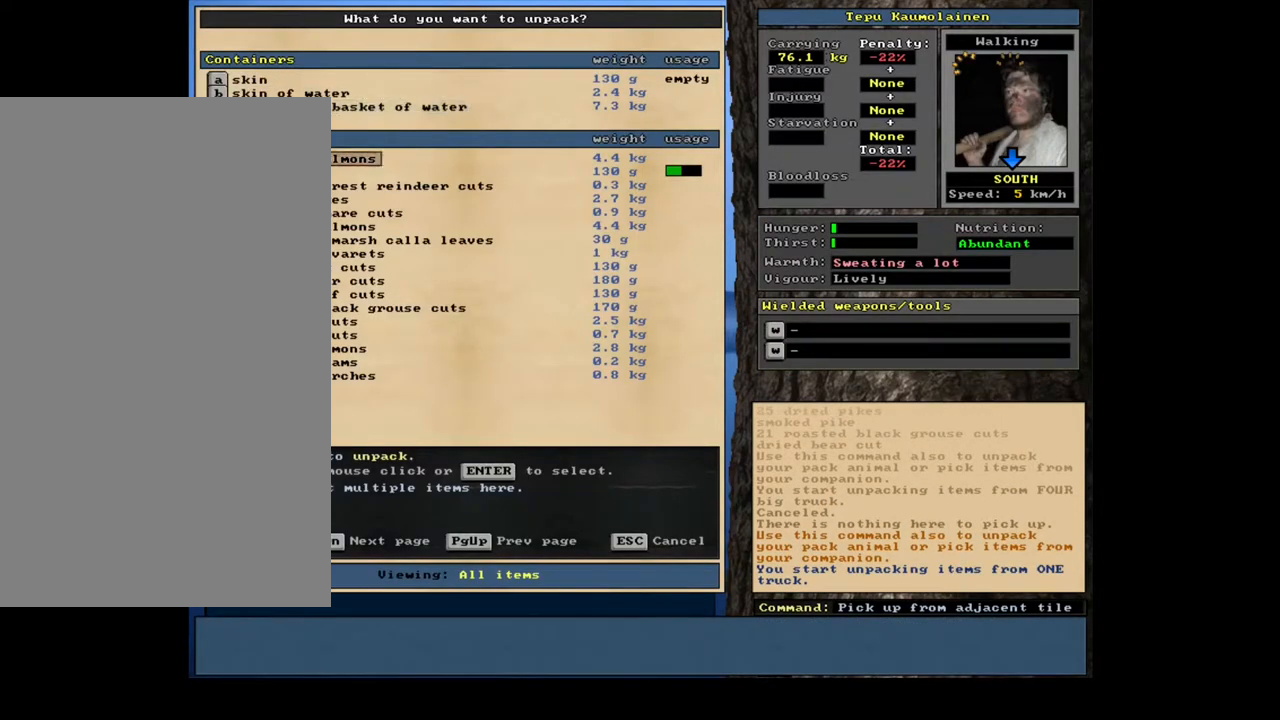
{"keys": ["down"], "mouse": [], "events": [[83, "down", "down"]]}
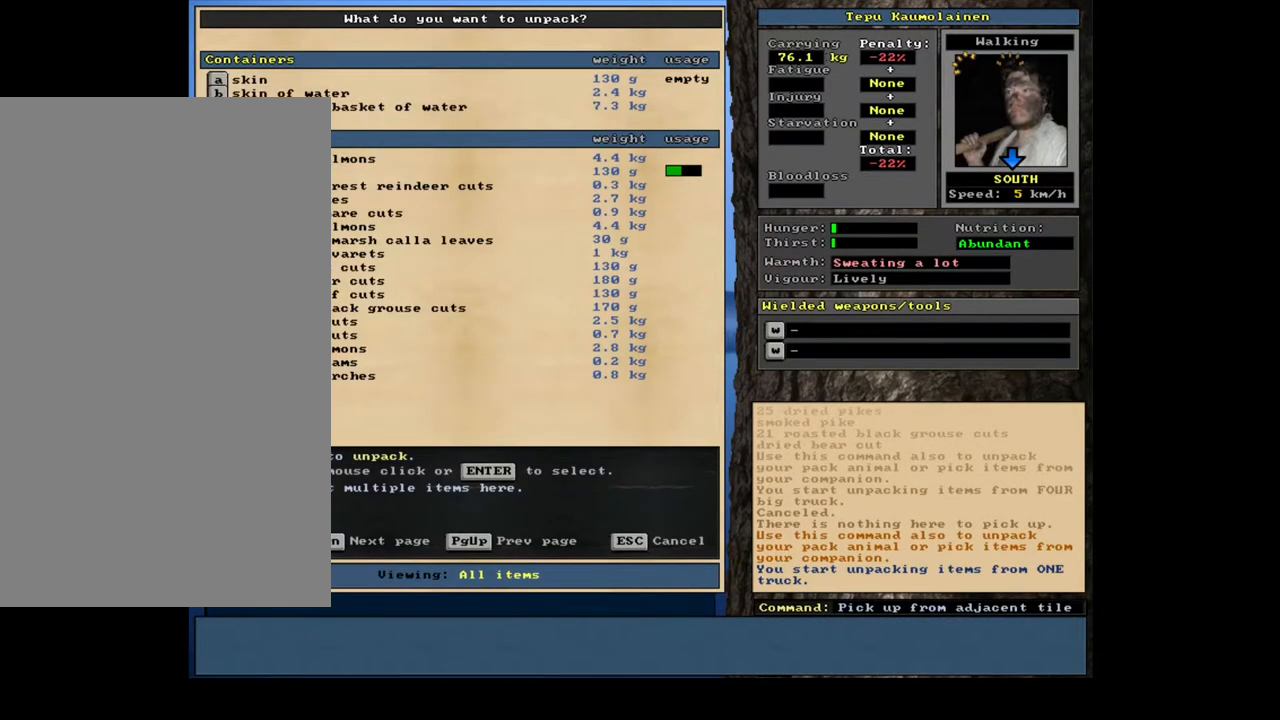
{"keys": [], "mouse": [], "events": [[83, "down", "up"], [100, "down", "down"], [117, "down", "up"], [133, "down", "down"], [167, "down", "up"], [183, "down", "down"], [200, "down", "up"], [283, "escape", "down"], [383, "escape", "up"]]}
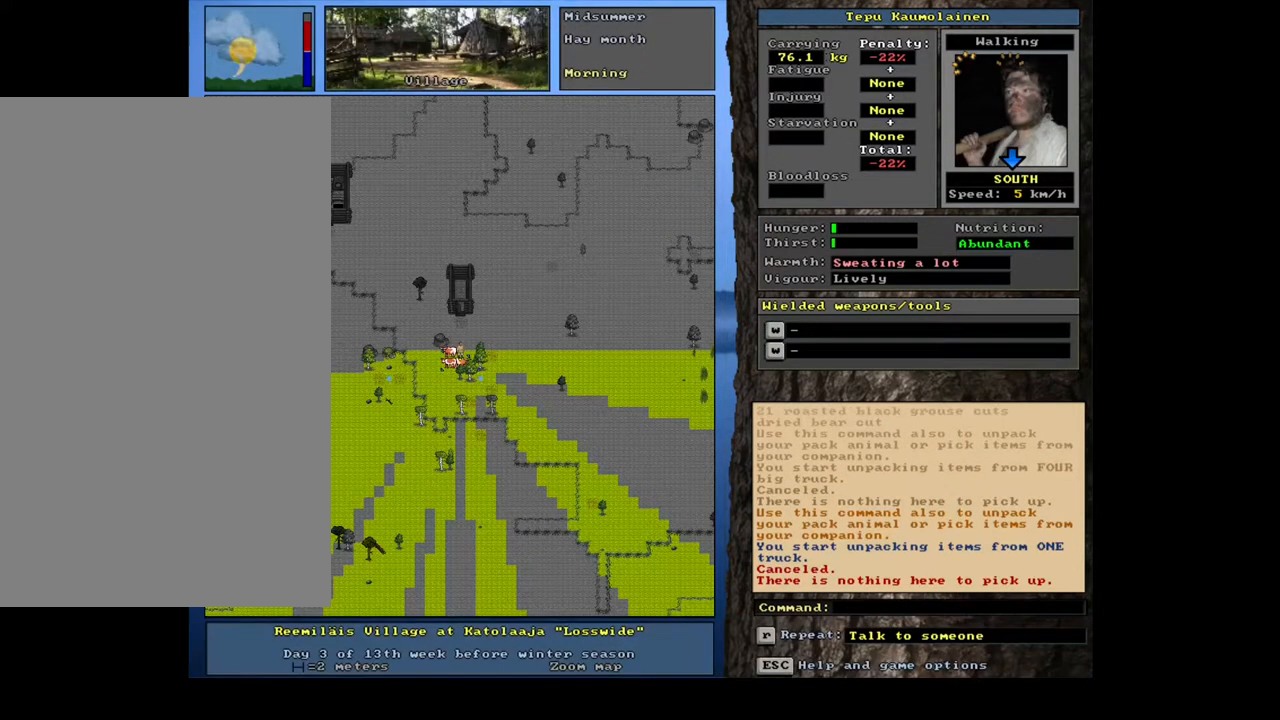
{"keys": ["g", "shift_l"], "mouse": [], "events": [[200, "shift_l", "down"], [500, "g", "down"]]}
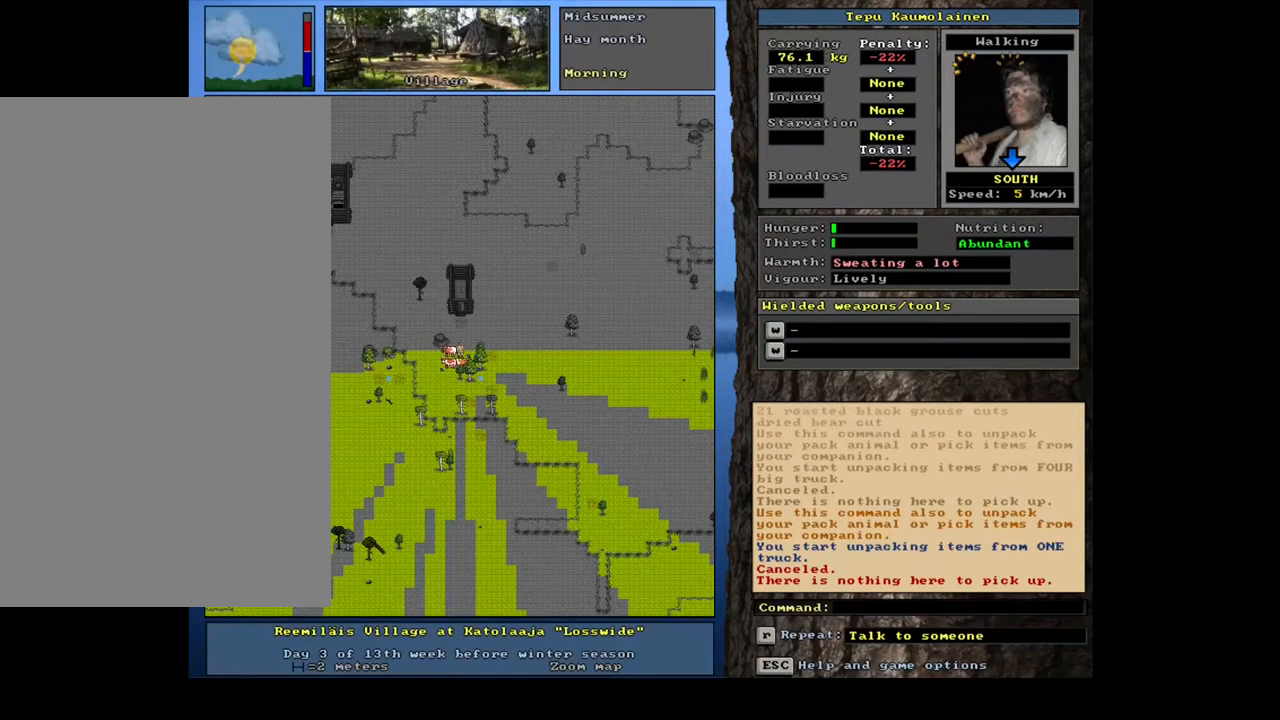
{"keys": [], "mouse": [], "events": [[100, "g", "up"], [117, "shift_l", "up"], [233, "2", "down"], [333, "2", "up"]]}
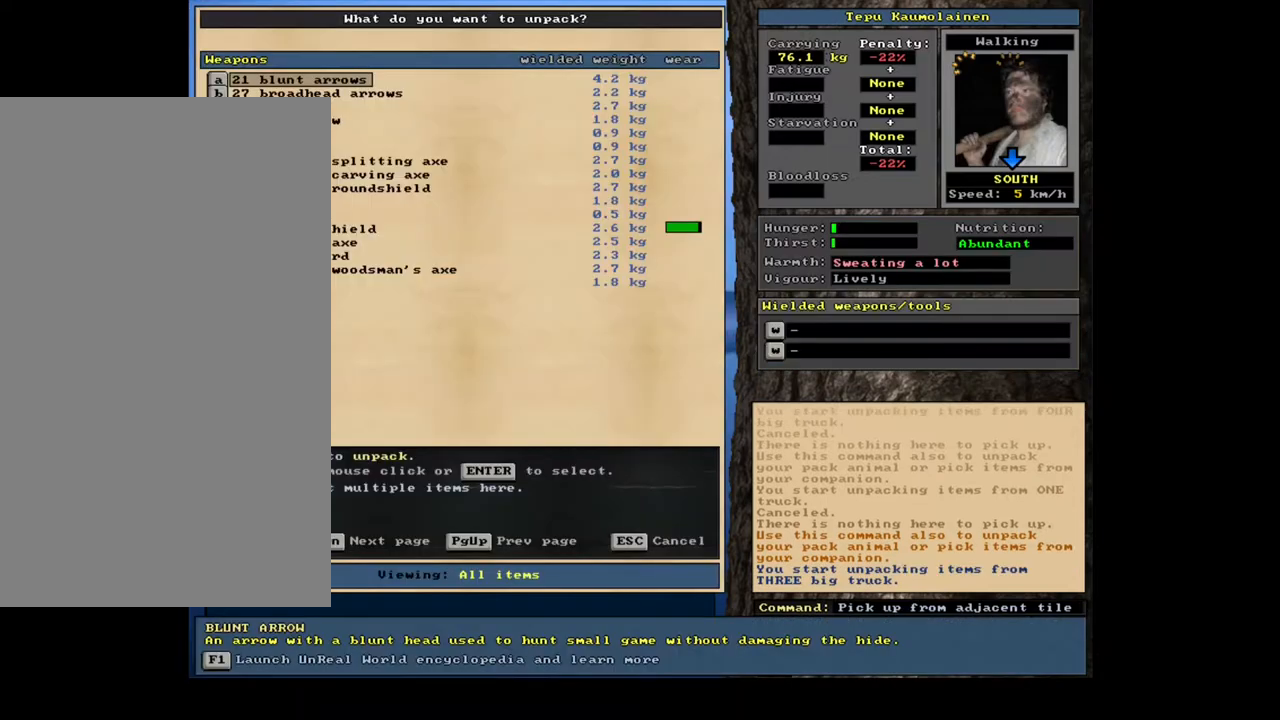
{"keys": [], "mouse": [], "events": []}
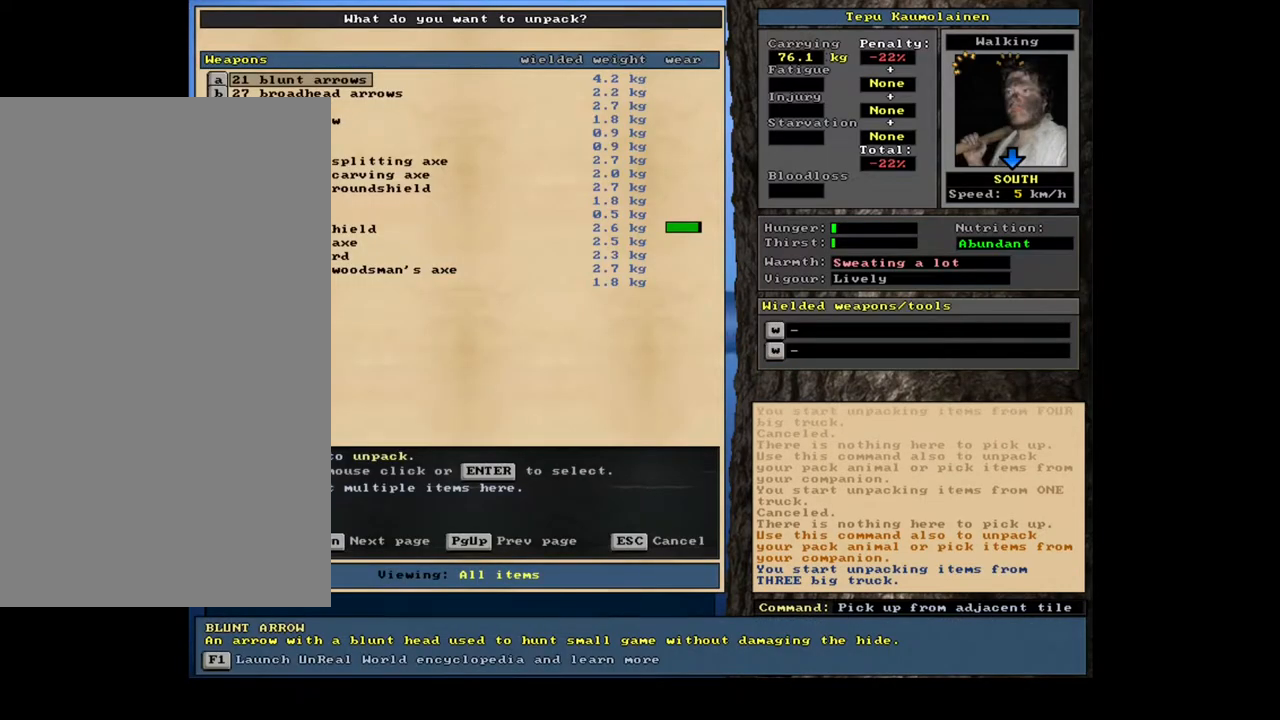
{"keys": [], "mouse": [], "events": []}
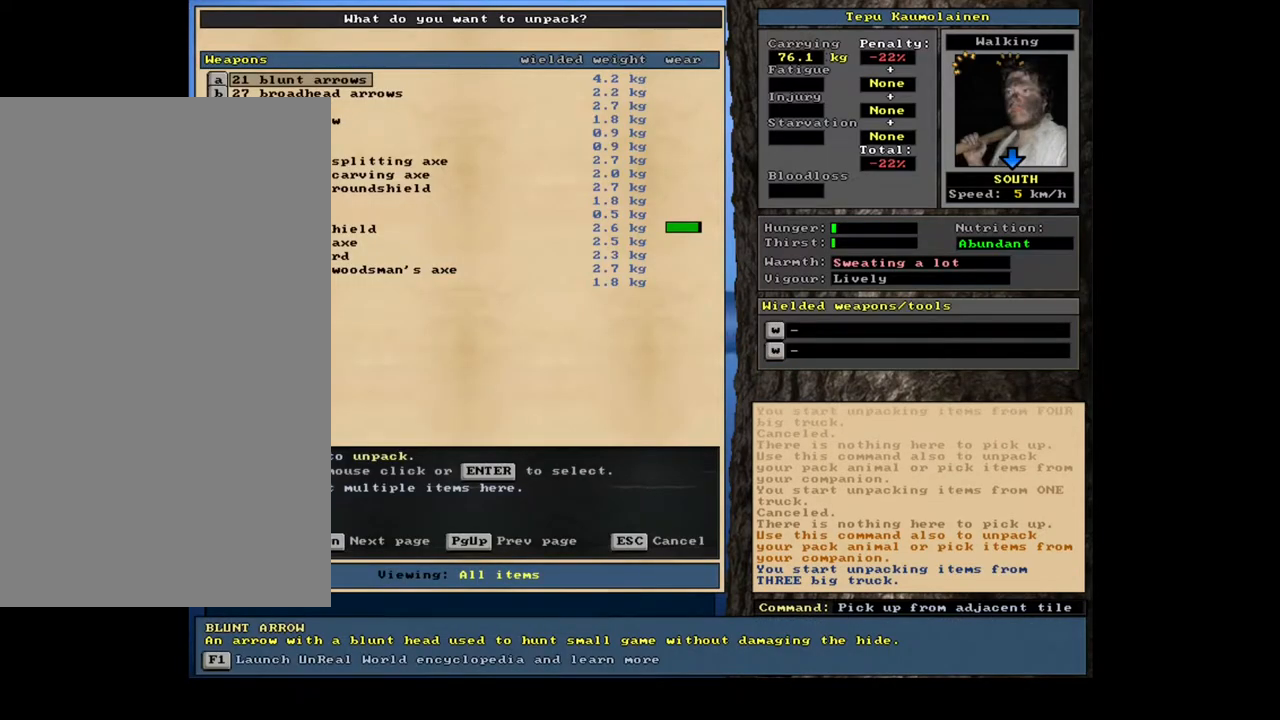
{"keys": [], "mouse": [], "events": []}